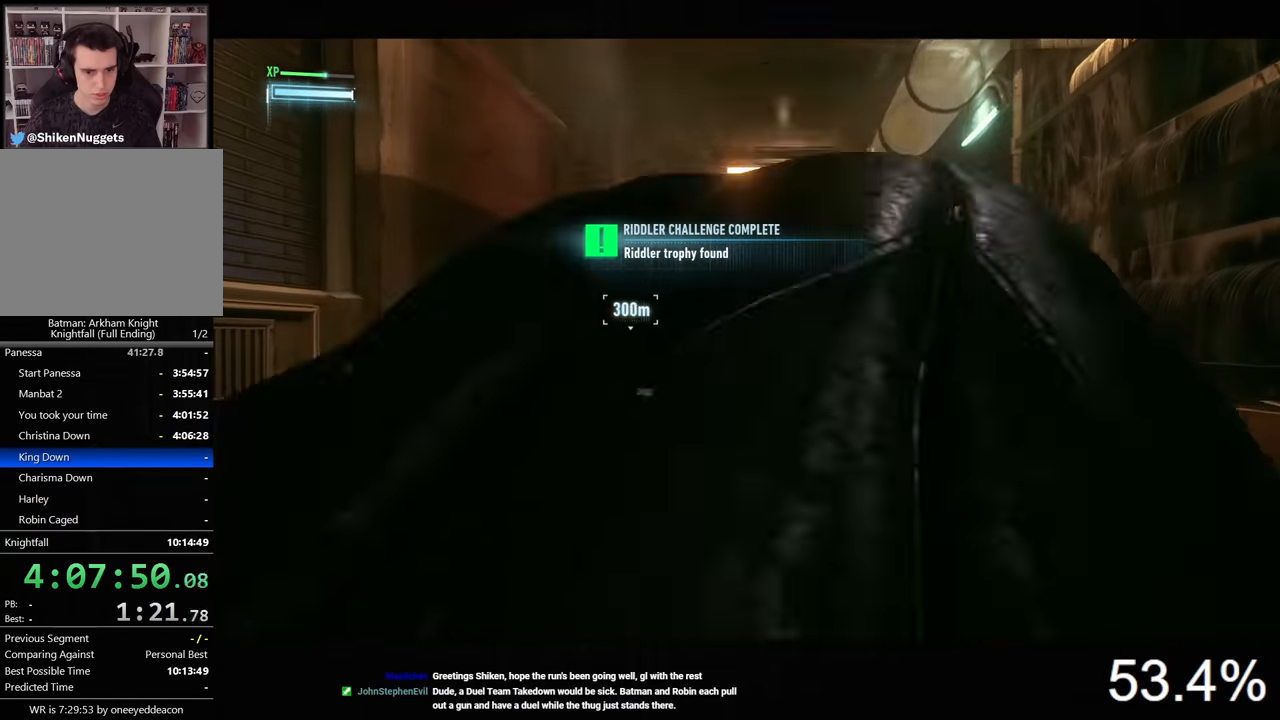
Gameplay with keyboard and mouse; each line is a JSON object with the keys and mouse buttons held at the frame after it. "events" lists presses ("down") and releases ("up") of "1", "2", "3", "4", "5", "a", "alt", "c", "caps_lock", "ctrl", "d", "e", "f", "g", "q", "r", "s", "shift", "space", "t", "tab", "v", "w", "x", "z", "mouse_left", "mouse_wheel" and "mouse_right" between this image and that frame as [ms after this image, input, new state], when the widget could be followed in between. "mouse_left", "mouse_wheel", "mouse_right" = the "left", "wheel", "right" buttons of the "mouse" list. No other keys are recorded. "wheel" means that the mouse wheel is clicked or scrolled. "mouse_move" is the direction in which the mouse moves at that frame (one of eight, or "still"), when it could be read.
{"keys": ["space", "w"], "mouse": [], "mouse_move": "still", "events": [[167, "a", "down"], [433, "a", "up"]]}
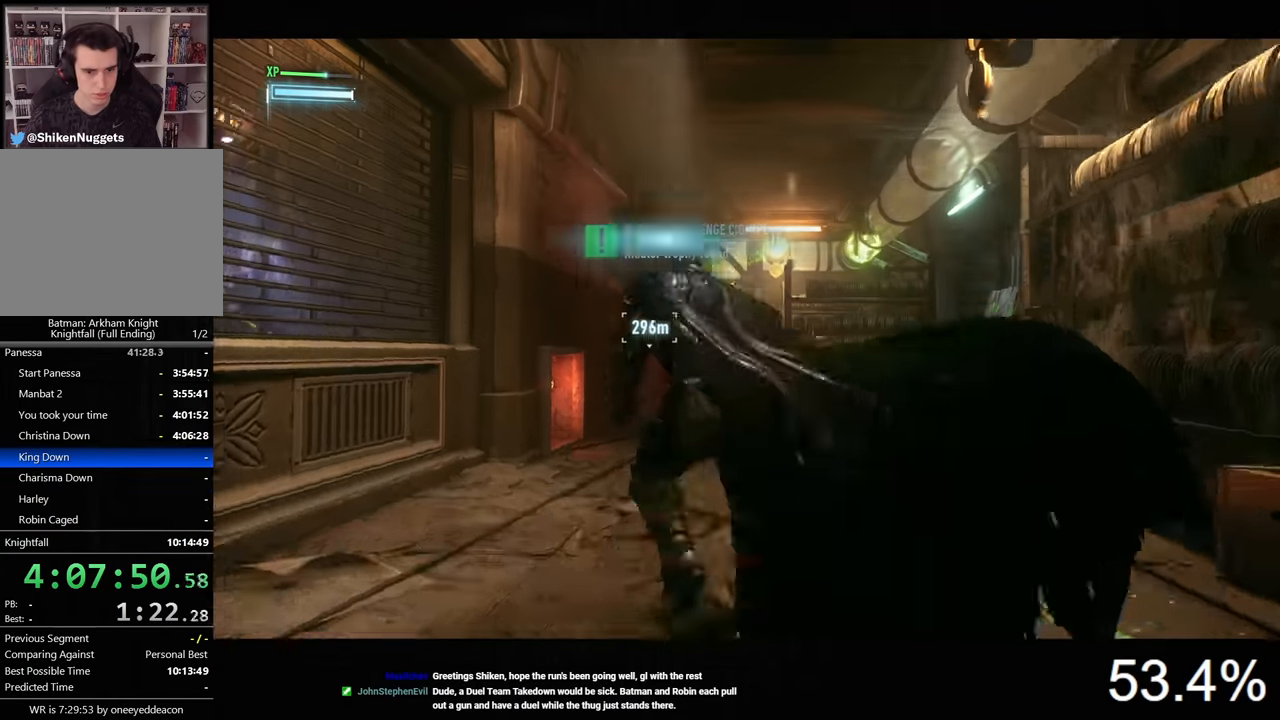
{"keys": ["space", "w"], "mouse": [], "mouse_move": "still", "events": [[233, "5", "down"], [333, "5", "up"], [400, "5", "down"], [500, "5", "up"]]}
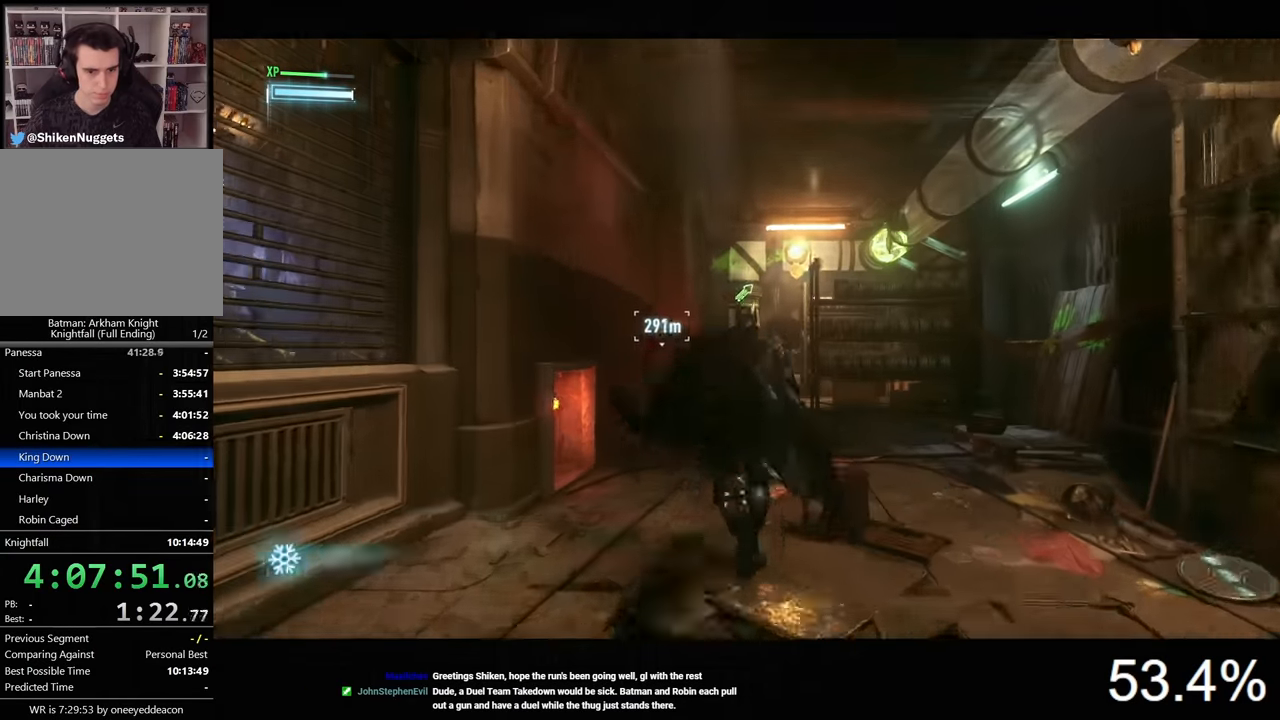
{"keys": ["space", "w"], "mouse": [], "mouse_move": "still", "events": []}
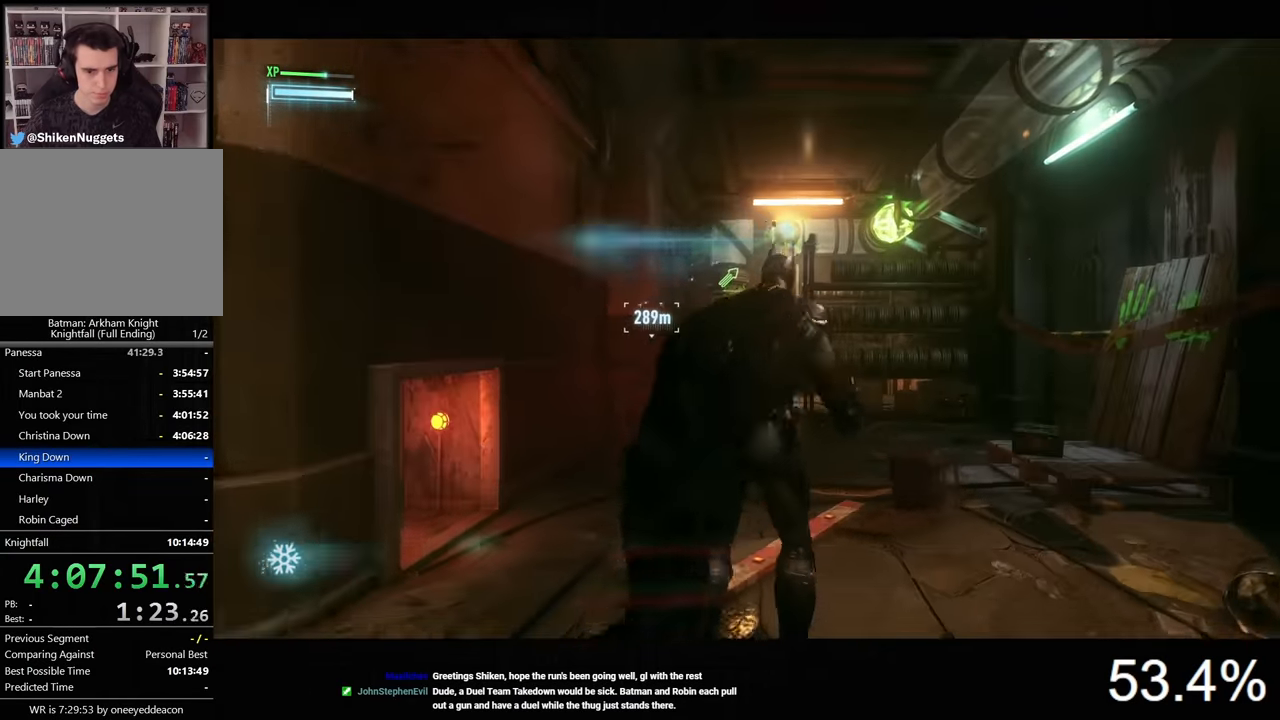
{"keys": ["space", "w"], "mouse": [], "mouse_move": "still", "events": []}
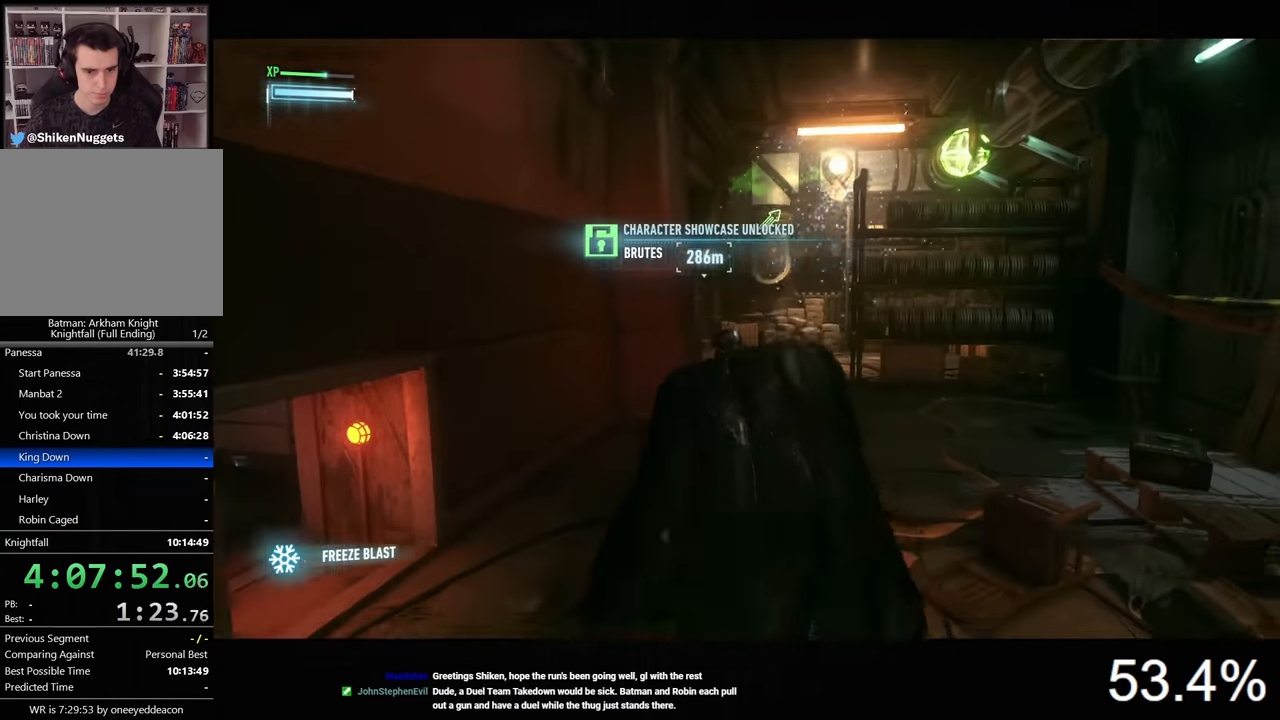
{"keys": ["space", "w"], "mouse": [], "mouse_move": "still", "events": []}
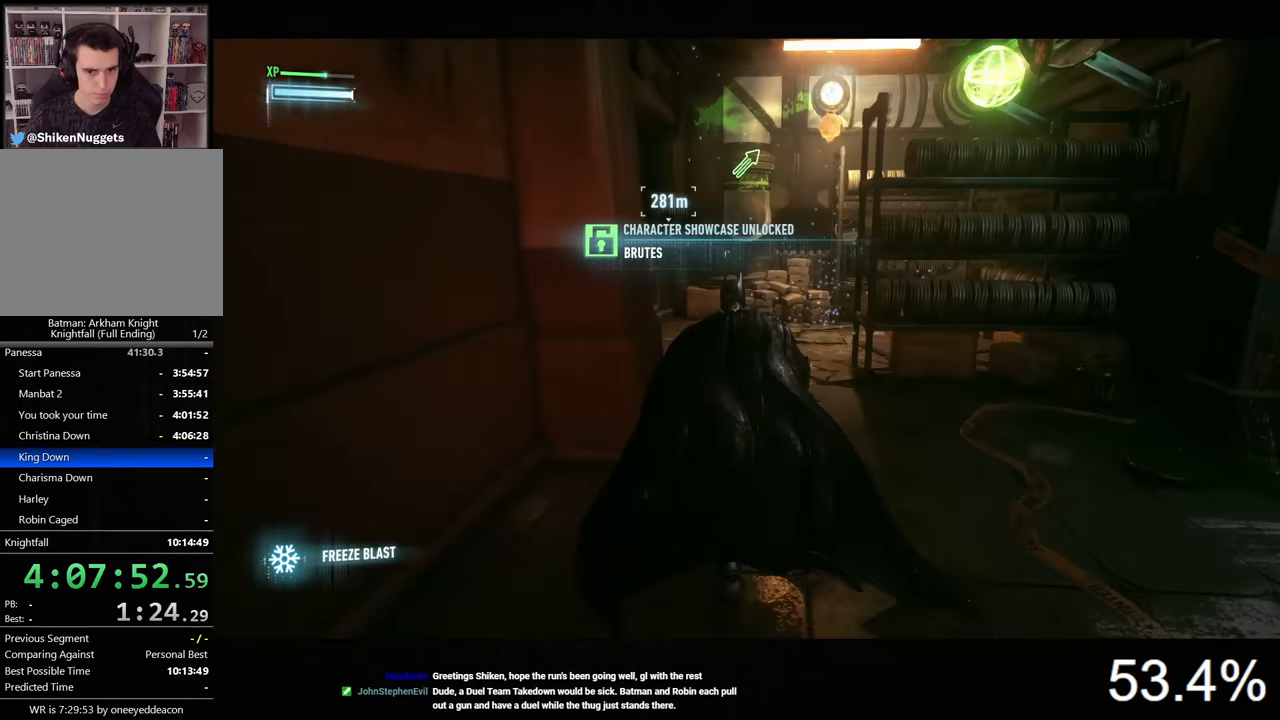
{"keys": ["a", "space", "w"], "mouse": [], "mouse_move": "still", "events": [[467, "a", "down"]]}
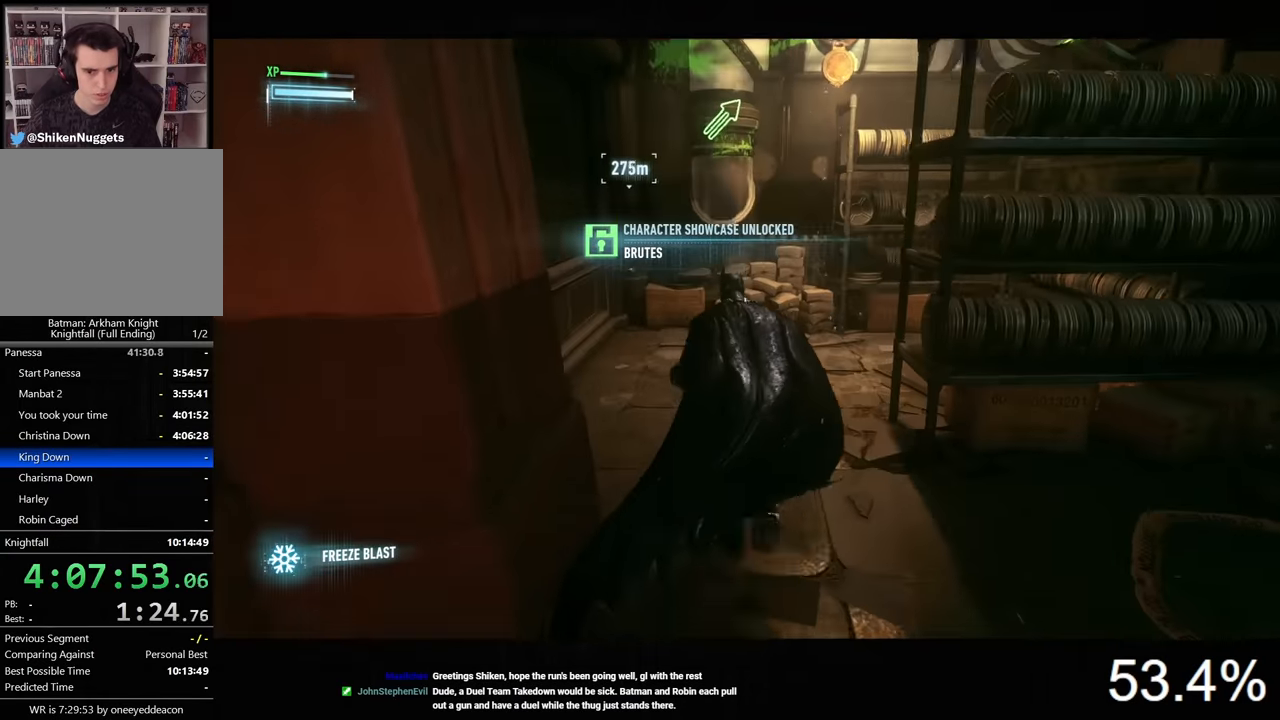
{"keys": ["w"], "mouse": [], "mouse_move": "still", "events": [[333, "space", "up"], [367, "a", "up"], [433, "t", "down"], [500, "t", "up"]]}
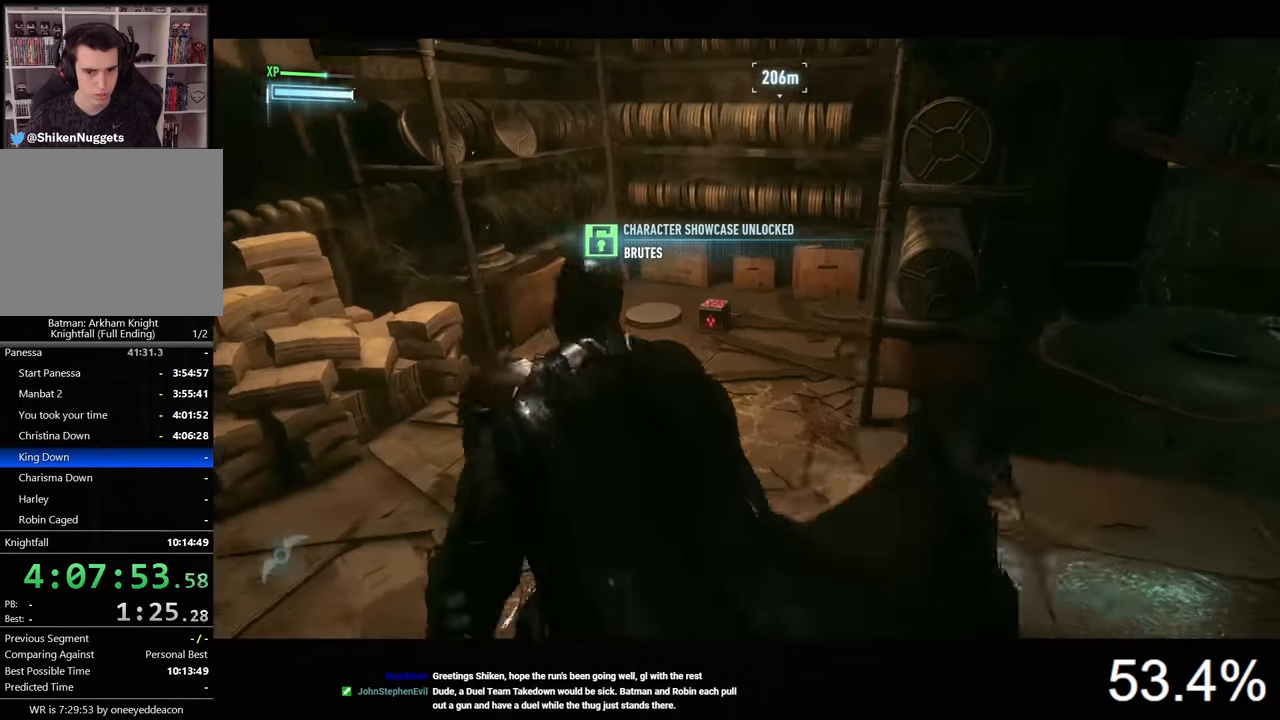
{"keys": ["d", "space"], "mouse": [], "mouse_move": "still", "events": [[233, "d", "down"], [233, "space", "down"], [367, "w", "up"]]}
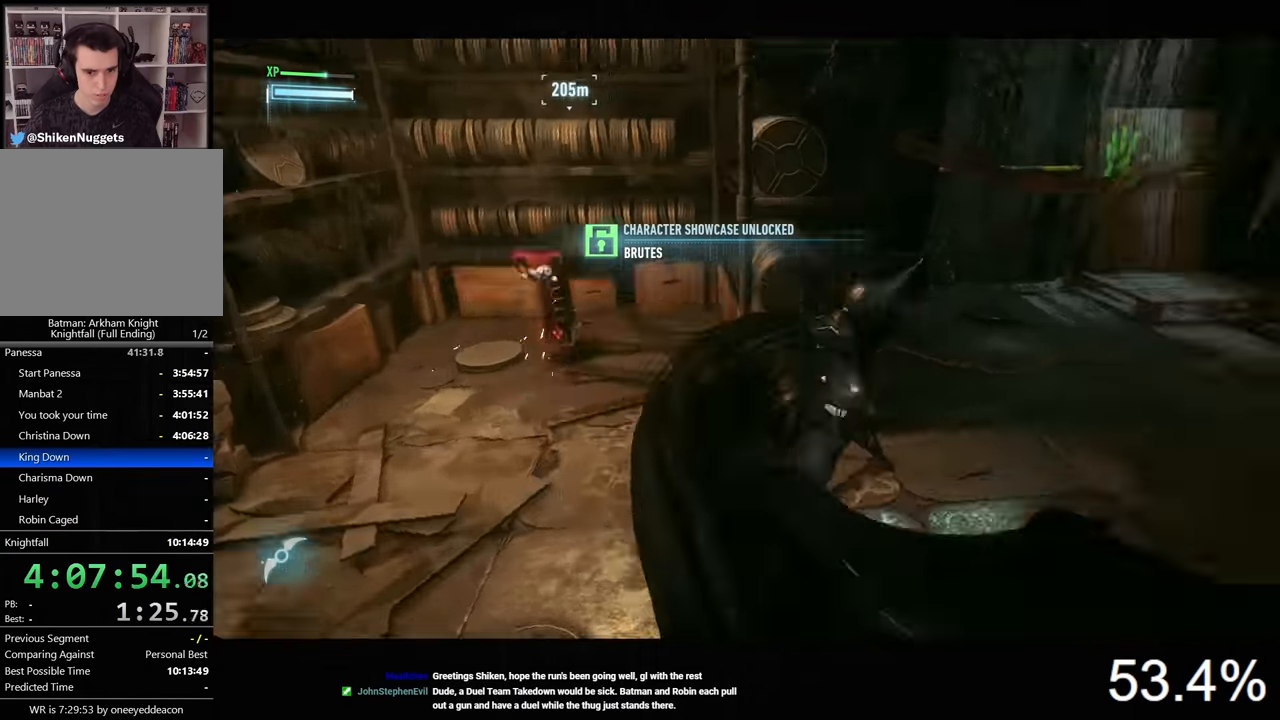
{"keys": ["d", "space", "w"], "mouse": [], "mouse_move": "still", "events": [[133, "w", "down"]]}
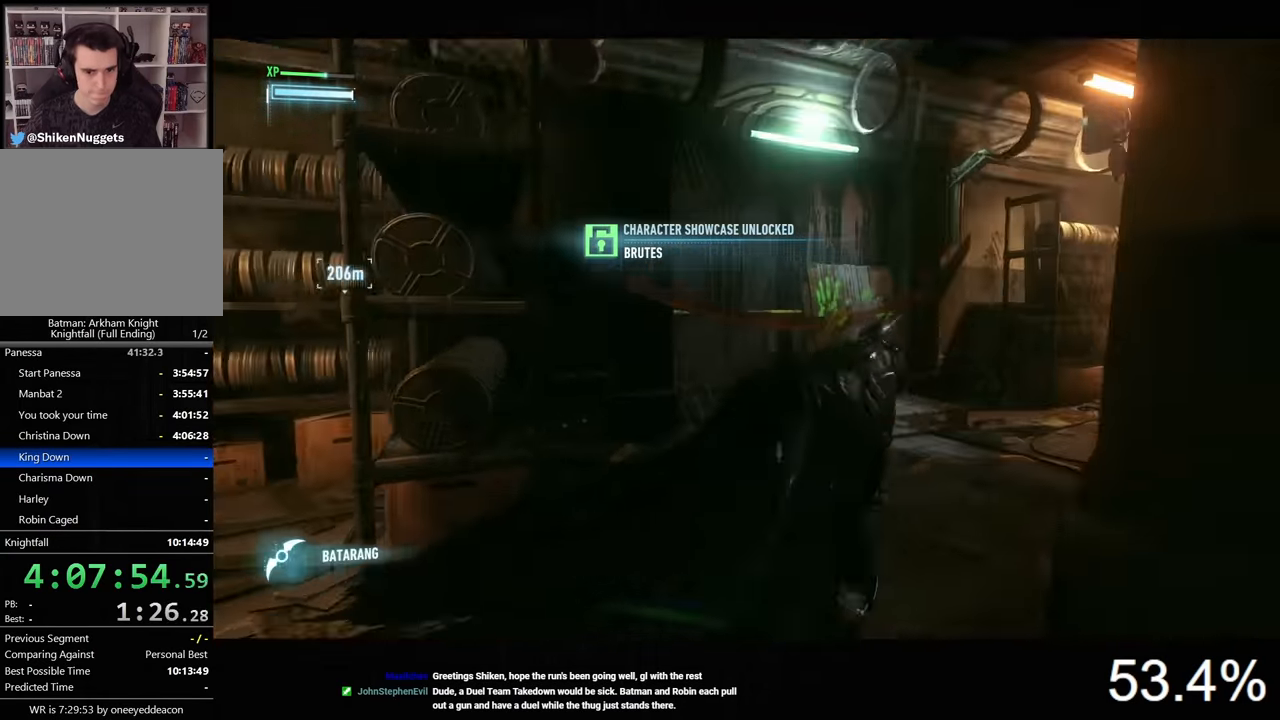
{"keys": ["d", "s", "space"], "mouse": [], "mouse_move": "still", "events": [[67, "w", "up"], [233, "s", "down"]]}
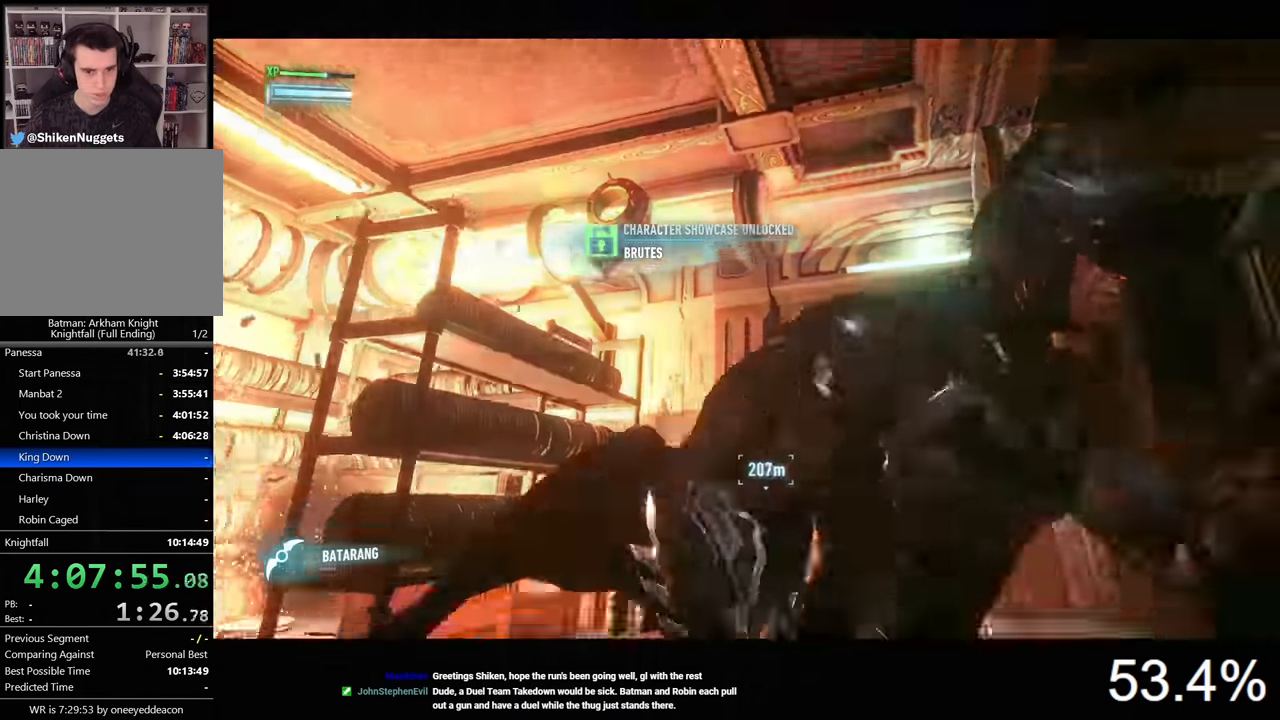
{"keys": [], "mouse": [], "mouse_move": "still", "events": [[100, "space", "up"], [133, "d", "up"], [200, "s", "up"]]}
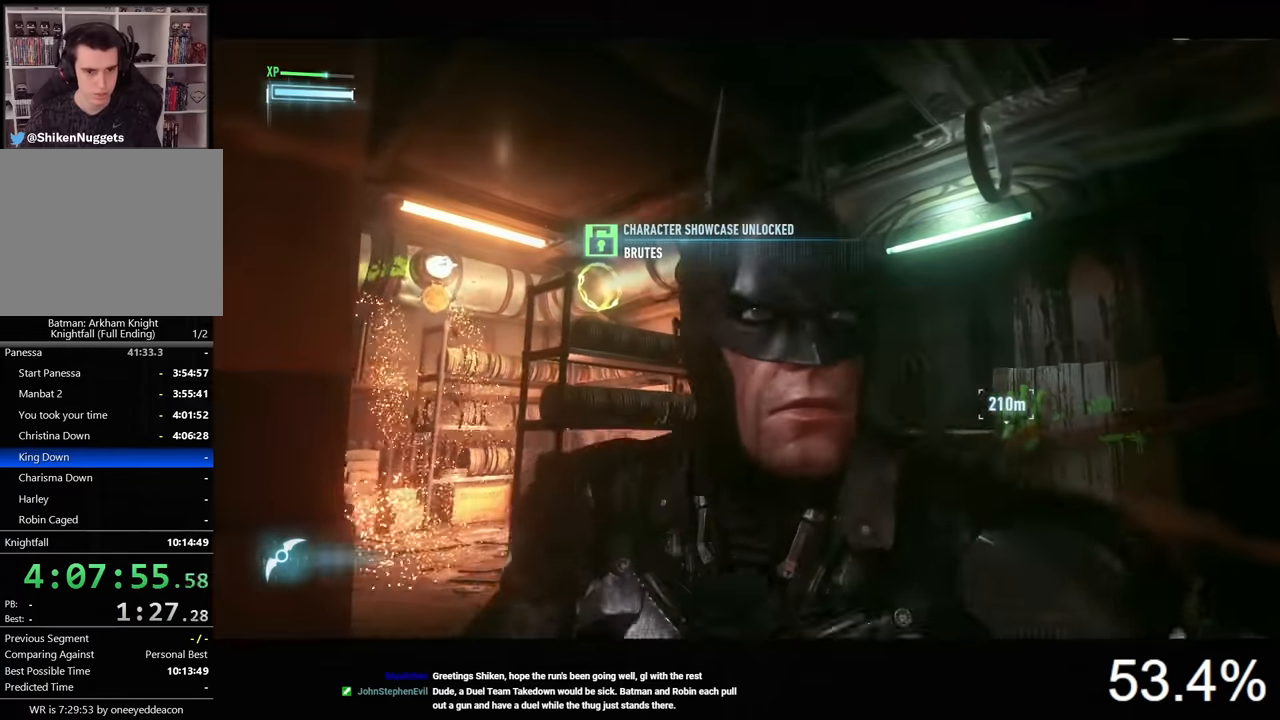
{"keys": [], "mouse": [], "mouse_move": "still", "events": [[67, "5", "down"], [133, "5", "up"], [233, "5", "down"], [300, "5", "up"]]}
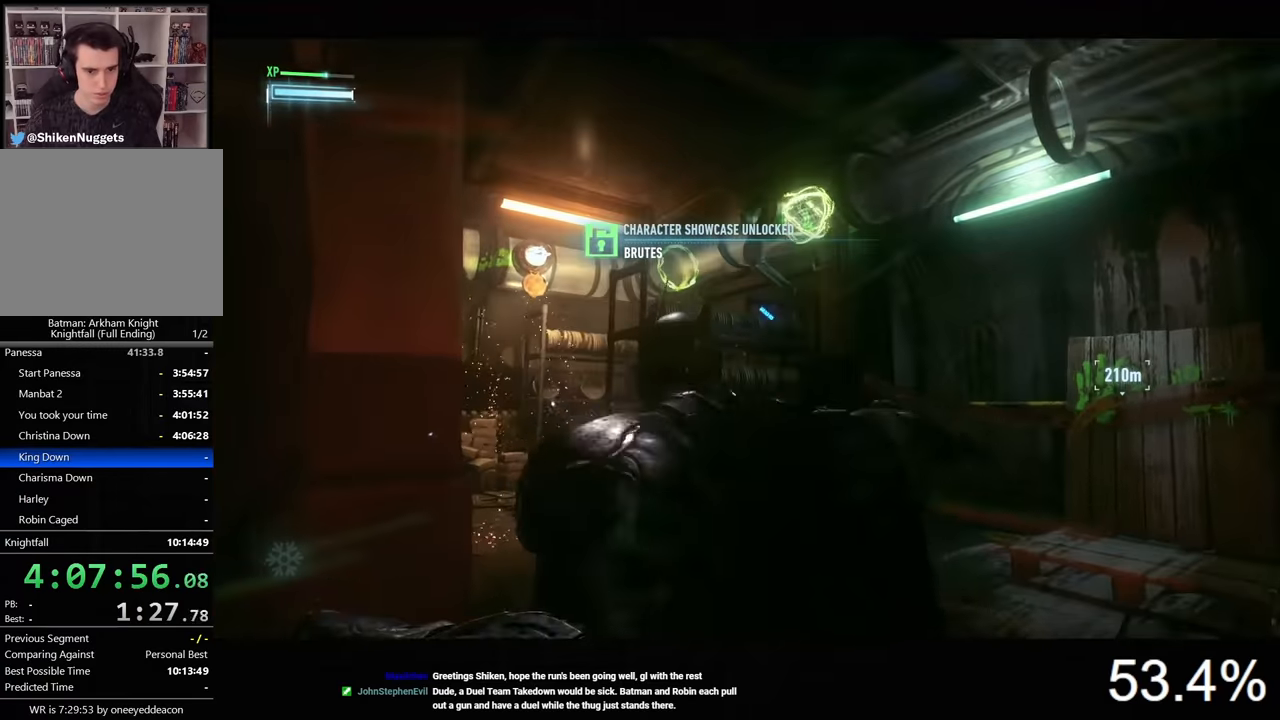
{"keys": [], "mouse": [], "mouse_move": "up", "events": []}
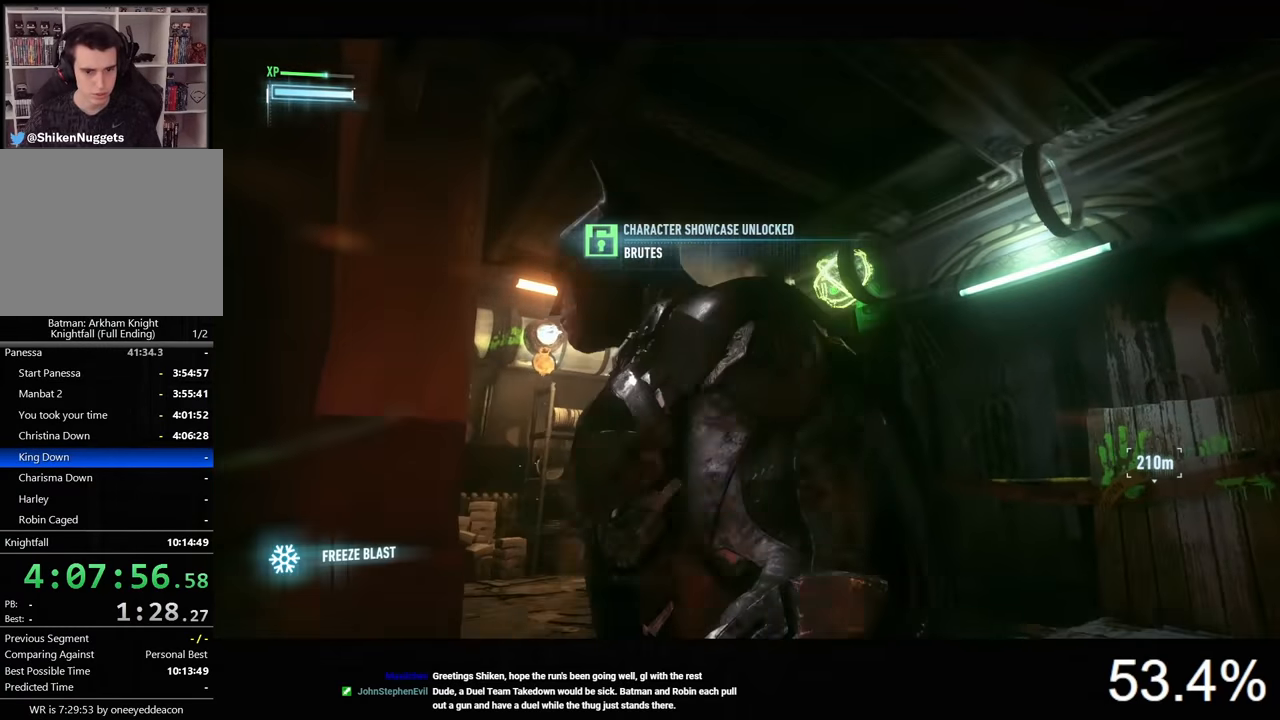
{"keys": [], "mouse": [], "mouse_move": "still", "events": [[67, "5", "down"], [167, "5", "up"], [233, "5", "down"], [300, "5", "up"], [400, "5", "down"], [467, "5", "up"]]}
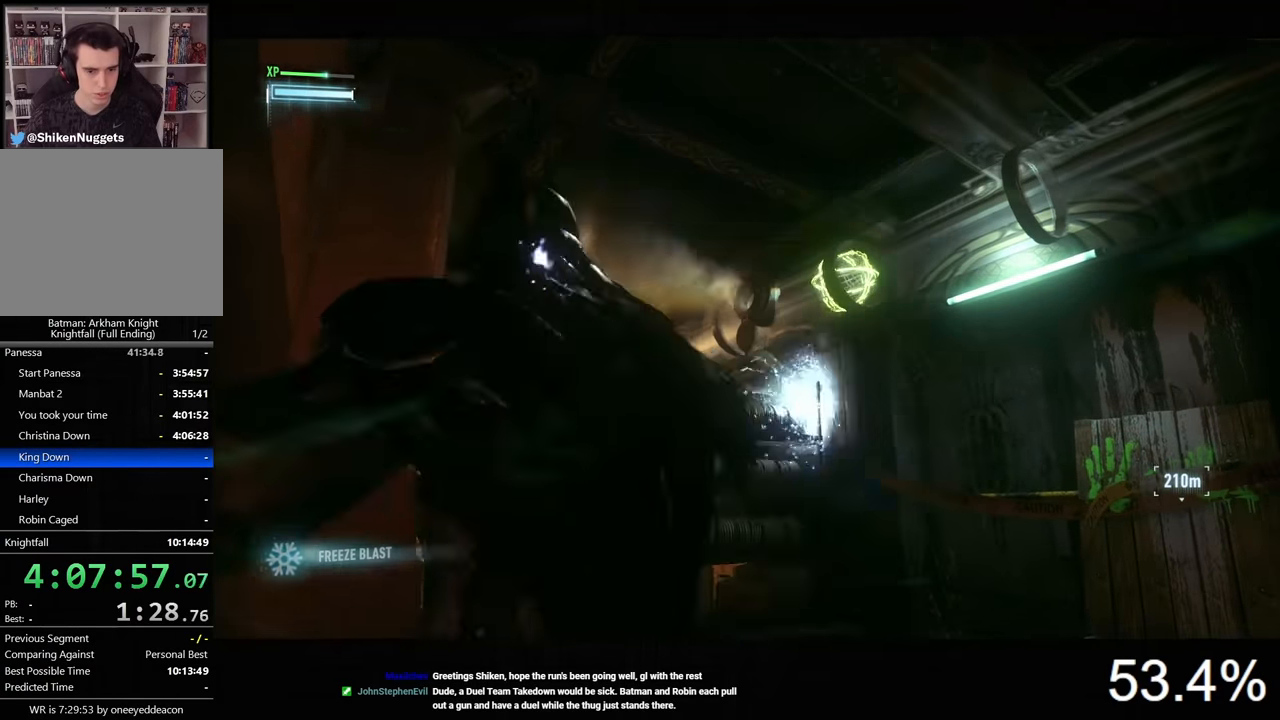
{"keys": [], "mouse": [], "mouse_move": "still", "events": []}
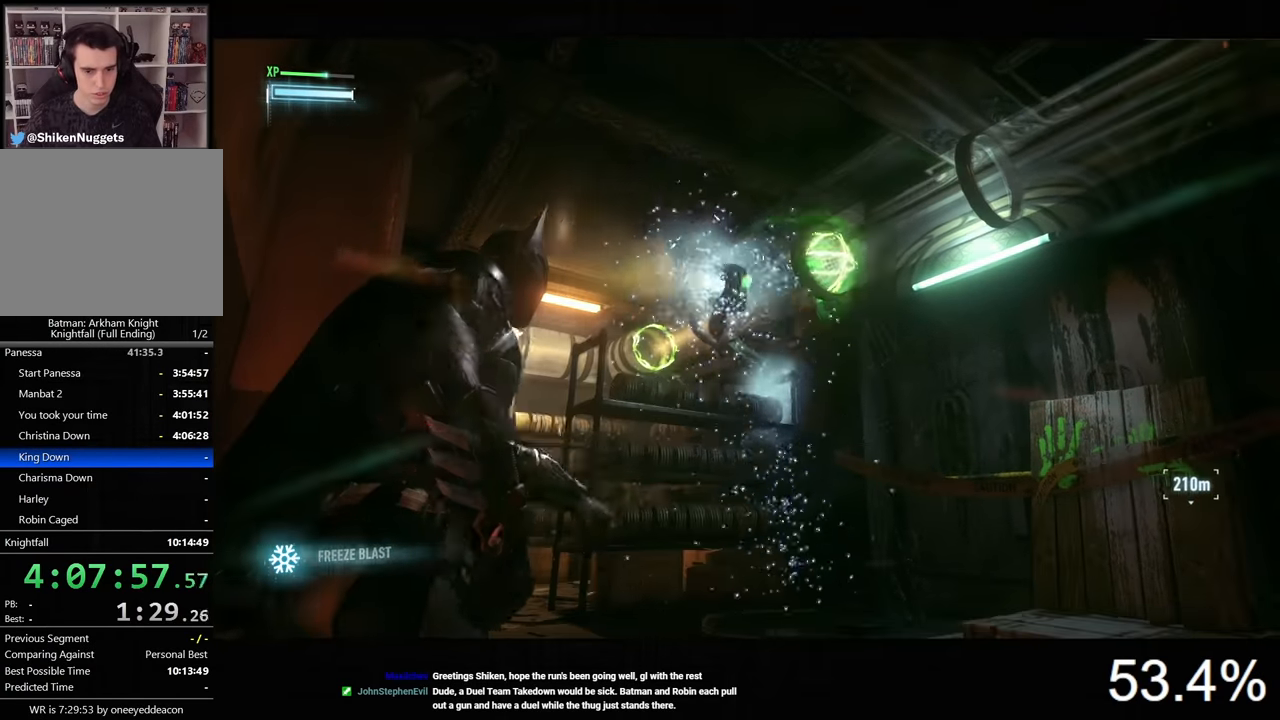
{"keys": [], "mouse": [], "mouse_move": "still", "events": []}
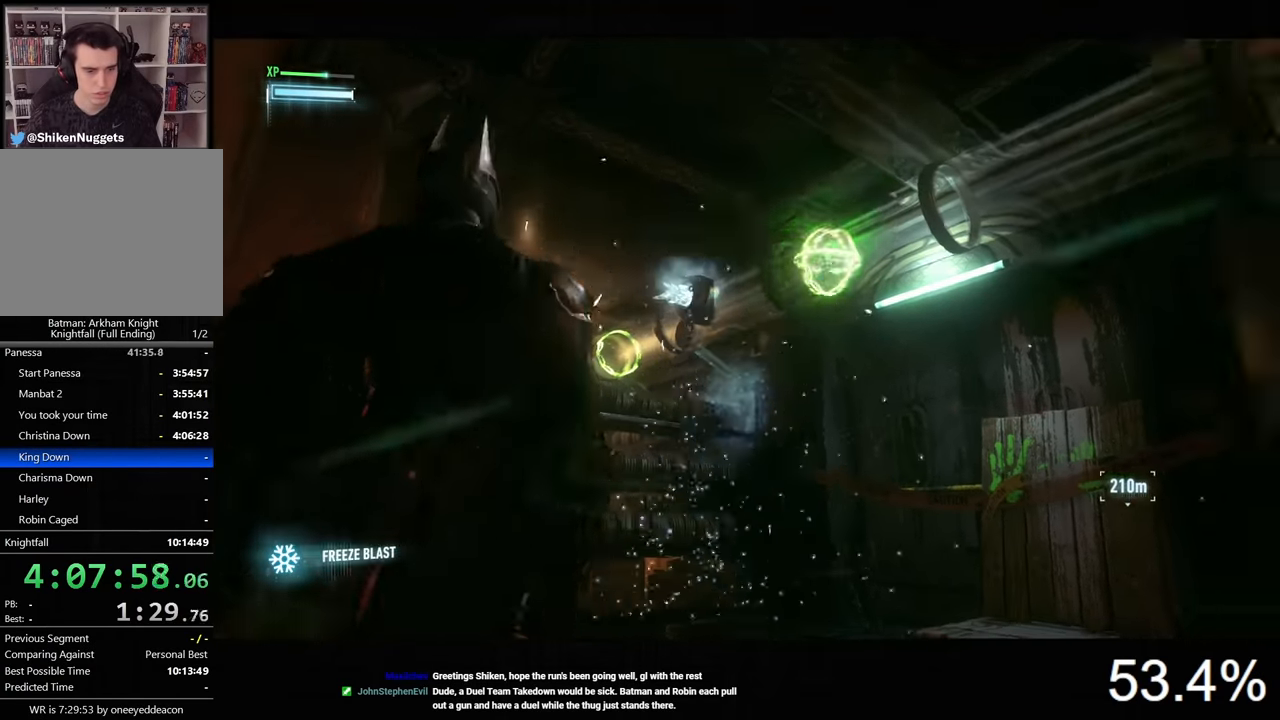
{"keys": [], "mouse": [], "mouse_move": "still", "events": []}
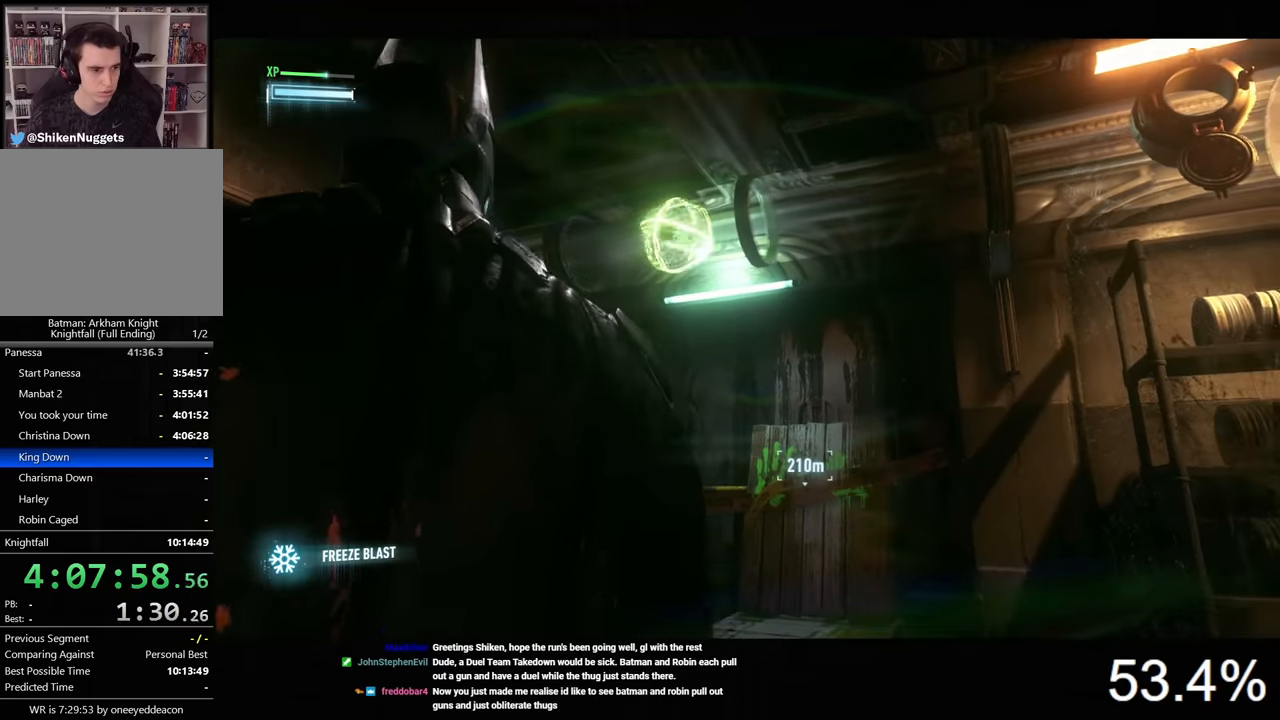
{"keys": ["d"], "mouse": [], "mouse_move": "still", "events": [[400, "d", "down"]]}
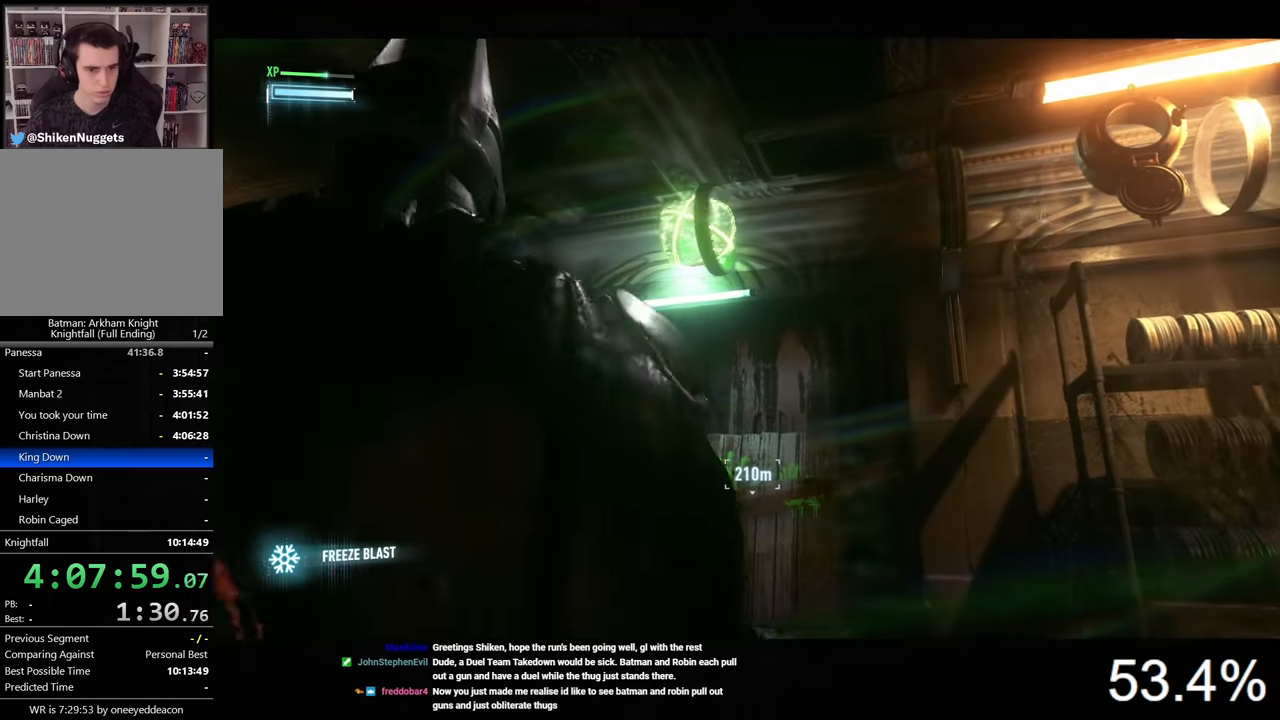
{"keys": [], "mouse": [], "mouse_move": "right", "events": [[400, "d", "up"]]}
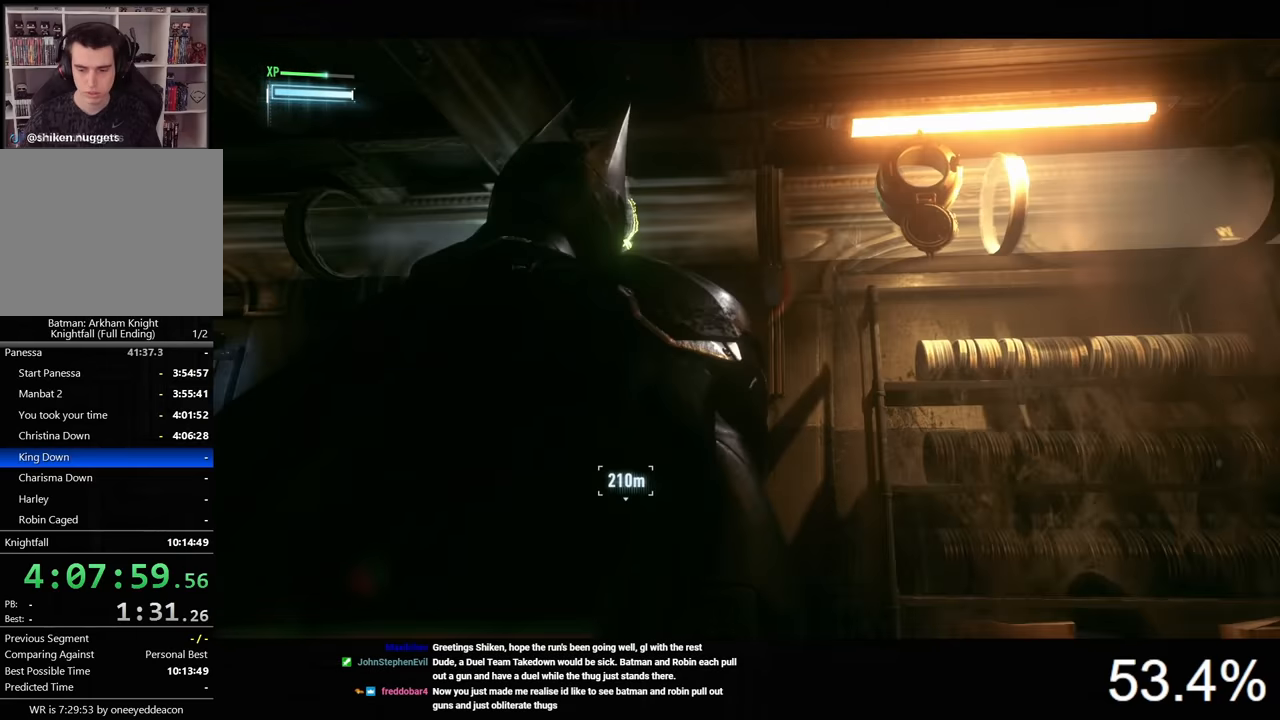
{"keys": ["d"], "mouse": [], "mouse_move": "still", "events": [[200, "d", "down"]]}
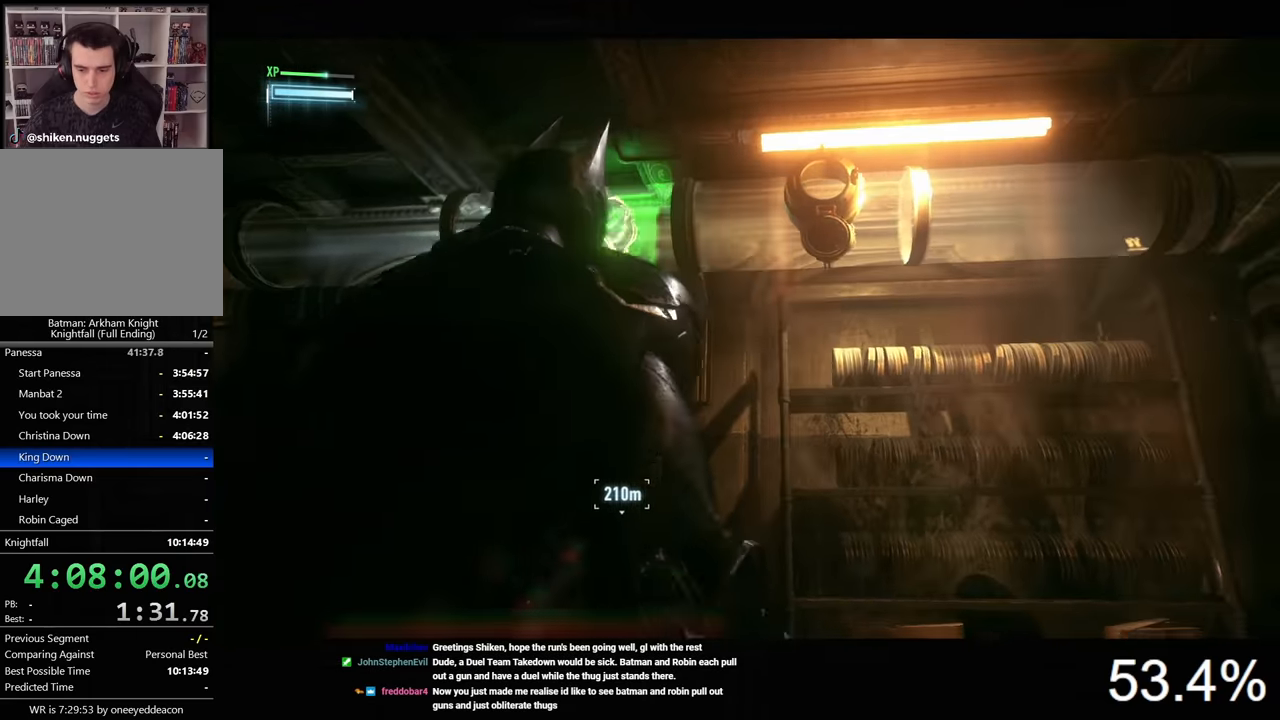
{"keys": ["d", "s"], "mouse": [], "mouse_move": "still", "events": [[33, "d", "up"], [500, "d", "down"], [500, "s", "down"]]}
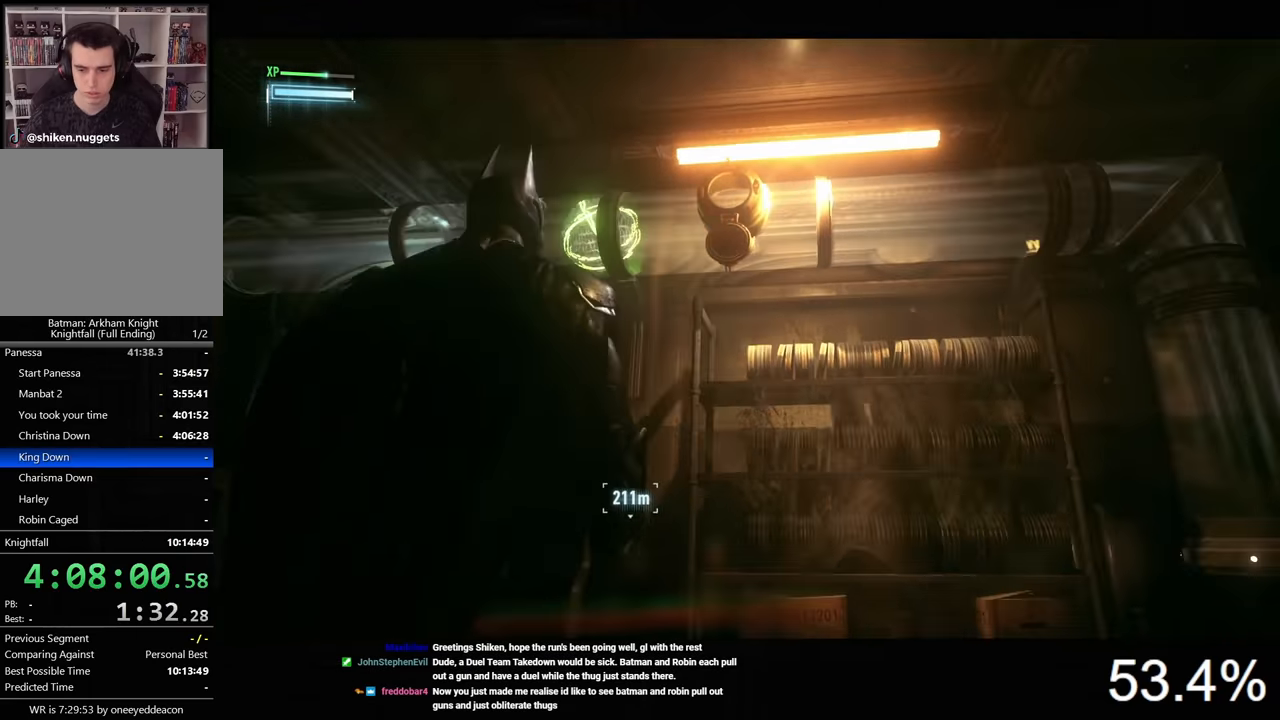
{"keys": [], "mouse": [], "mouse_move": "still", "events": [[100, "d", "up"], [100, "s", "up"]]}
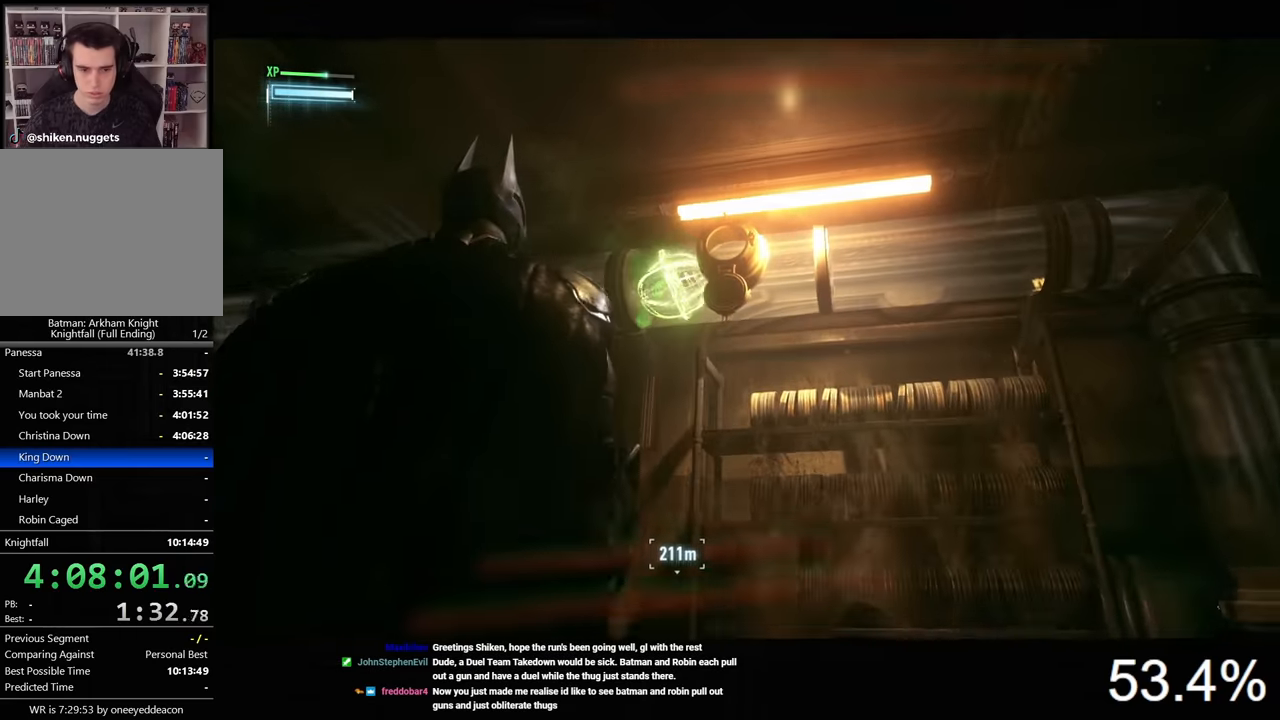
{"keys": ["5"], "mouse": [], "mouse_move": "still", "events": [[100, "5", "down"], [167, "5", "up"], [467, "5", "down"]]}
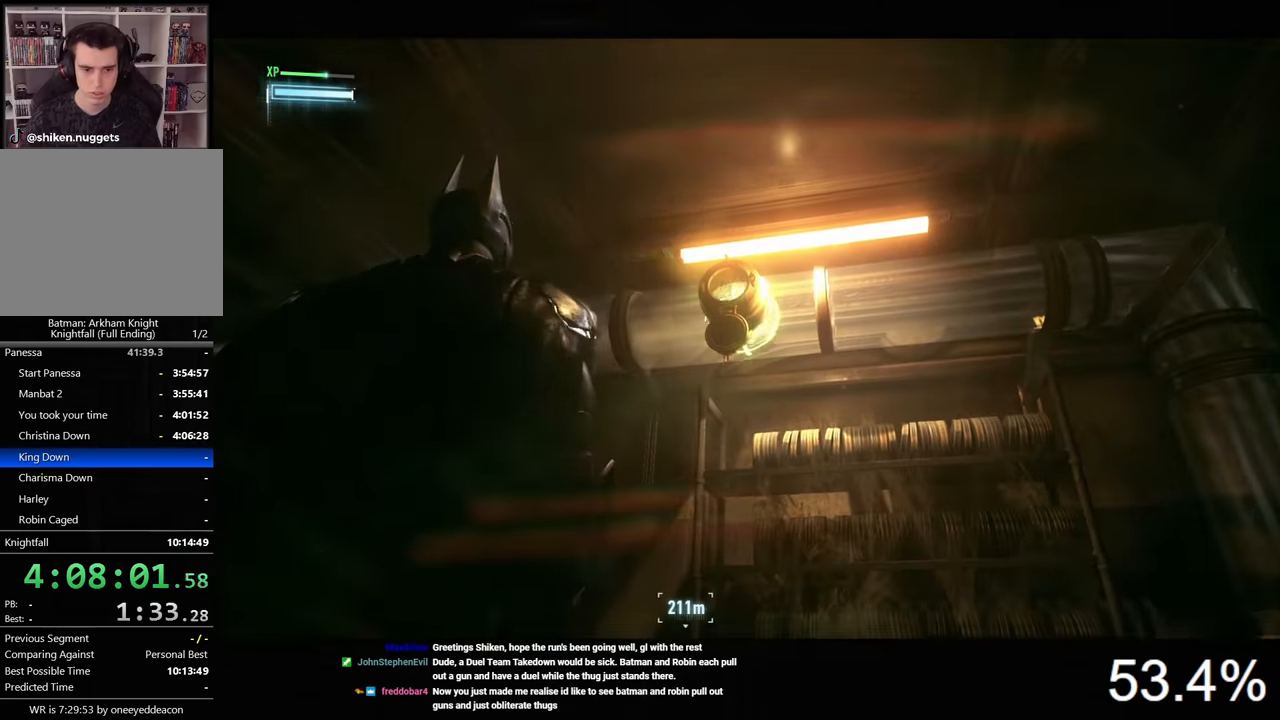
{"keys": [], "mouse": [], "mouse_move": "still", "events": [[67, "5", "up"]]}
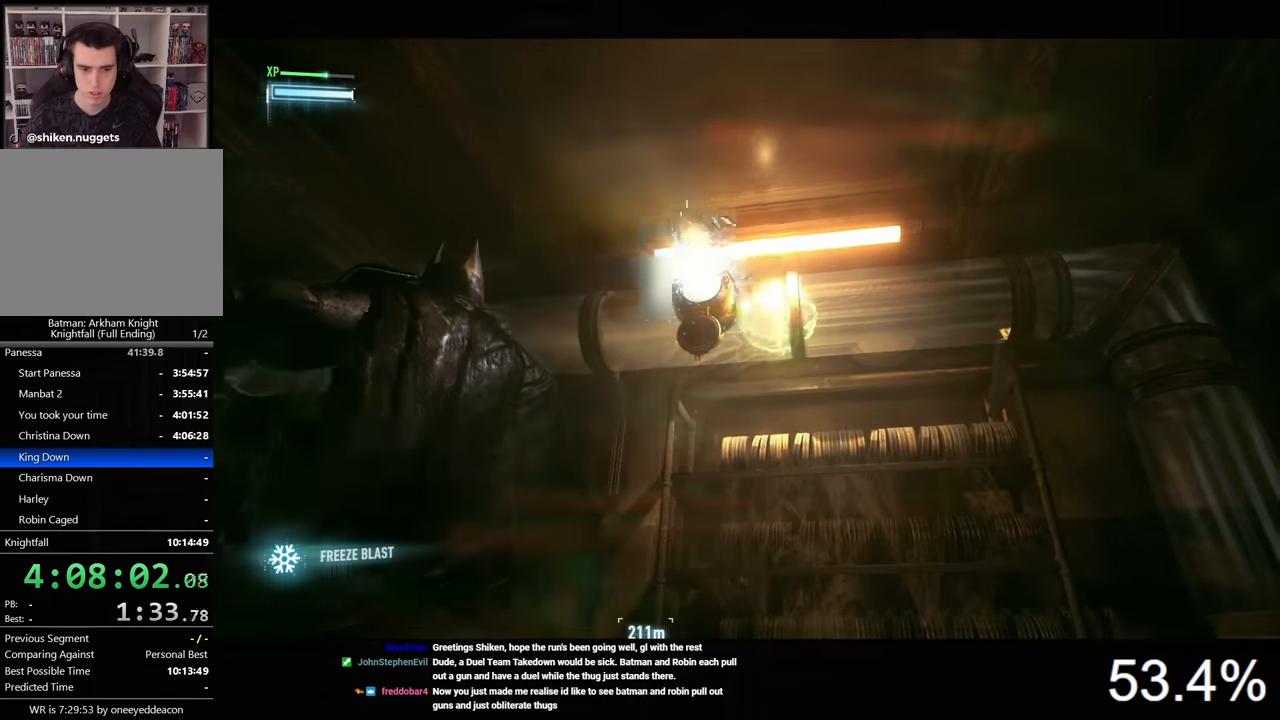
{"keys": ["d"], "mouse": [], "mouse_move": "still", "events": [[367, "d", "down"]]}